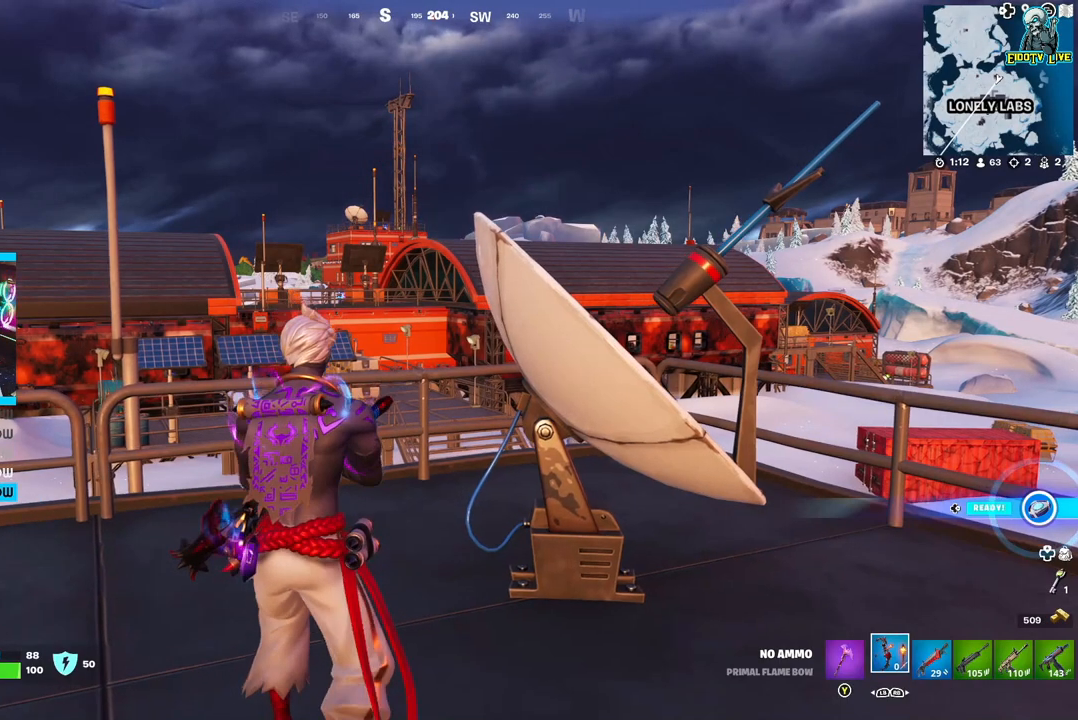
Gameplay with a controller (Xbox layout); each line is a JSON object with the inputs held at the frame after it. "events" lists button and stick changes between this image and that frame as [ms after this image, input, new state], when the widget could be followed in between.
{"buttons": [], "left_stick": "down-left", "right_stick": "center", "events": [[50, "left_stick", "left"], [133, "L1", "down"], [200, "left_stick", "down-left"], [233, "L1", "up"]]}
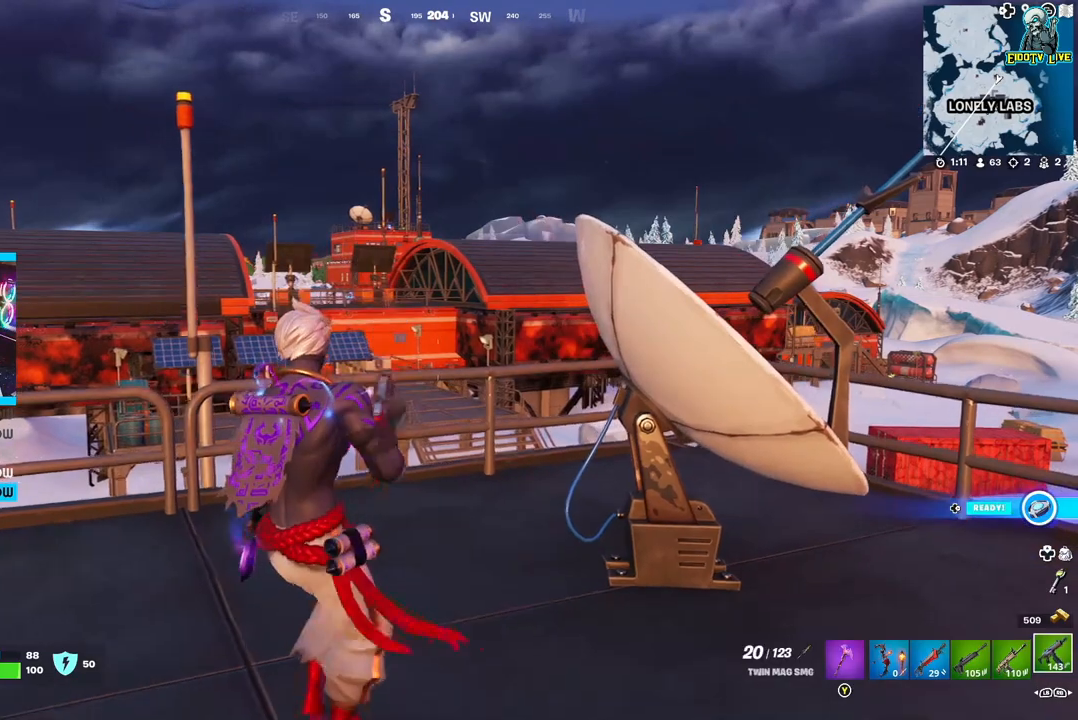
{"buttons": ["DPAD_RIGHT"], "left_stick": "center", "right_stick": "center", "events": [[100, "left_stick", "down"], [333, "left_stick", "center"], [467, "DPAD_RIGHT", "down"]]}
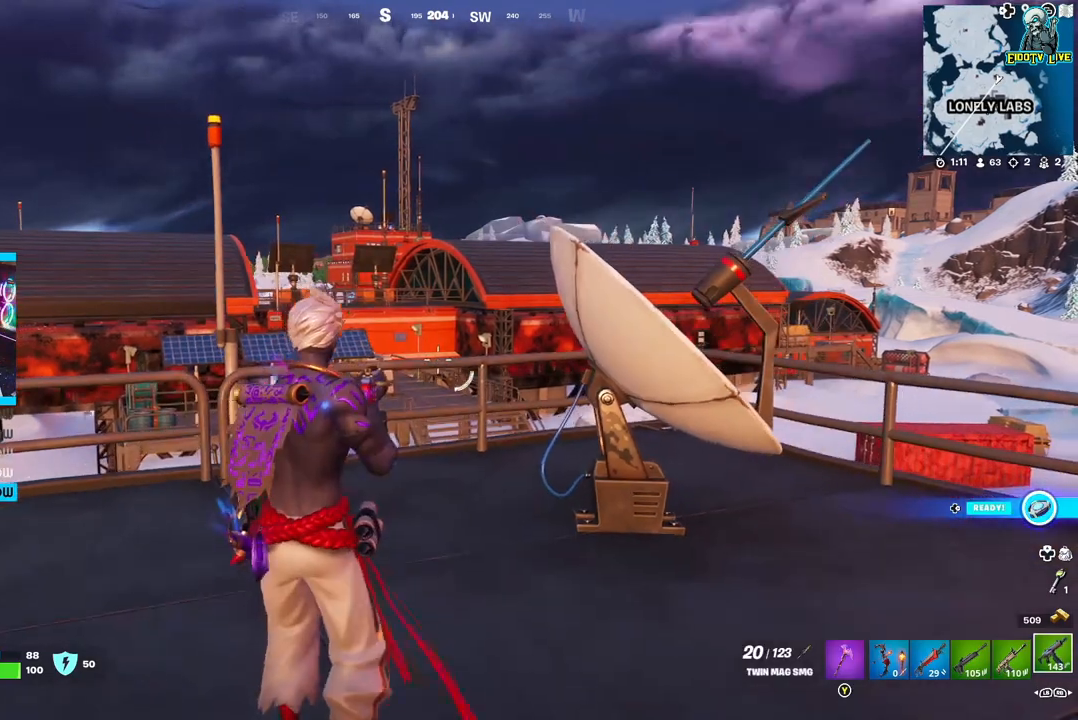
{"buttons": [], "left_stick": "center", "right_stick": "center", "events": [[100, "DPAD_RIGHT", "up"]]}
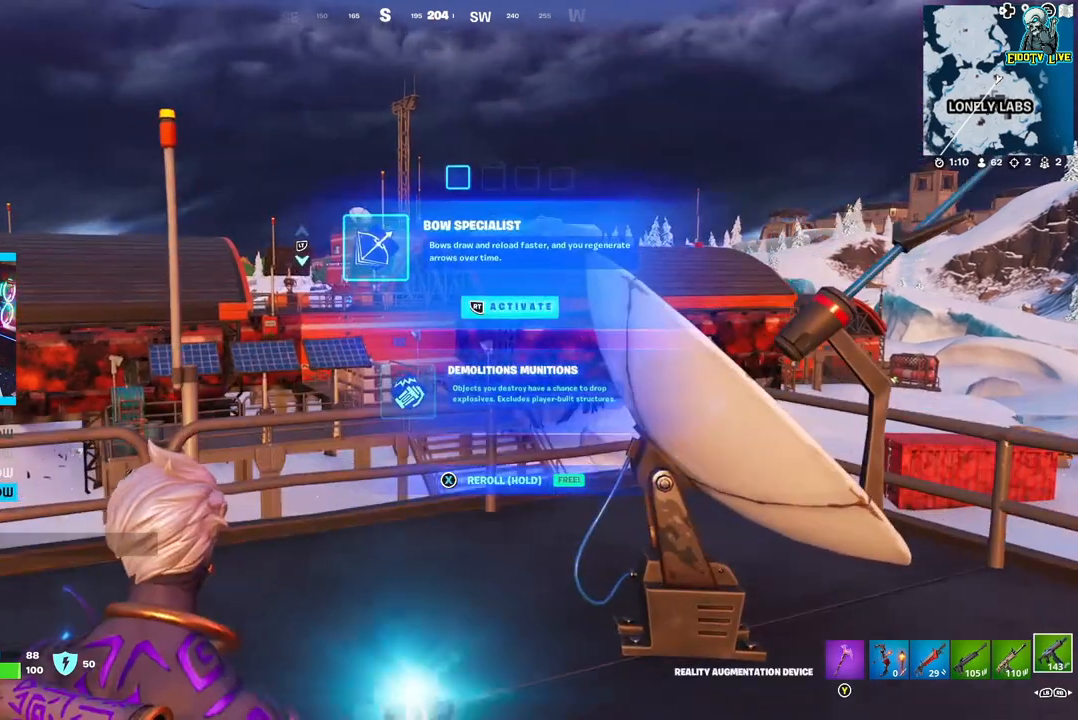
{"buttons": [], "left_stick": "center", "right_stick": "center", "events": [[167, "DPAD_DOWN", "down"], [267, "DPAD_DOWN", "up"]]}
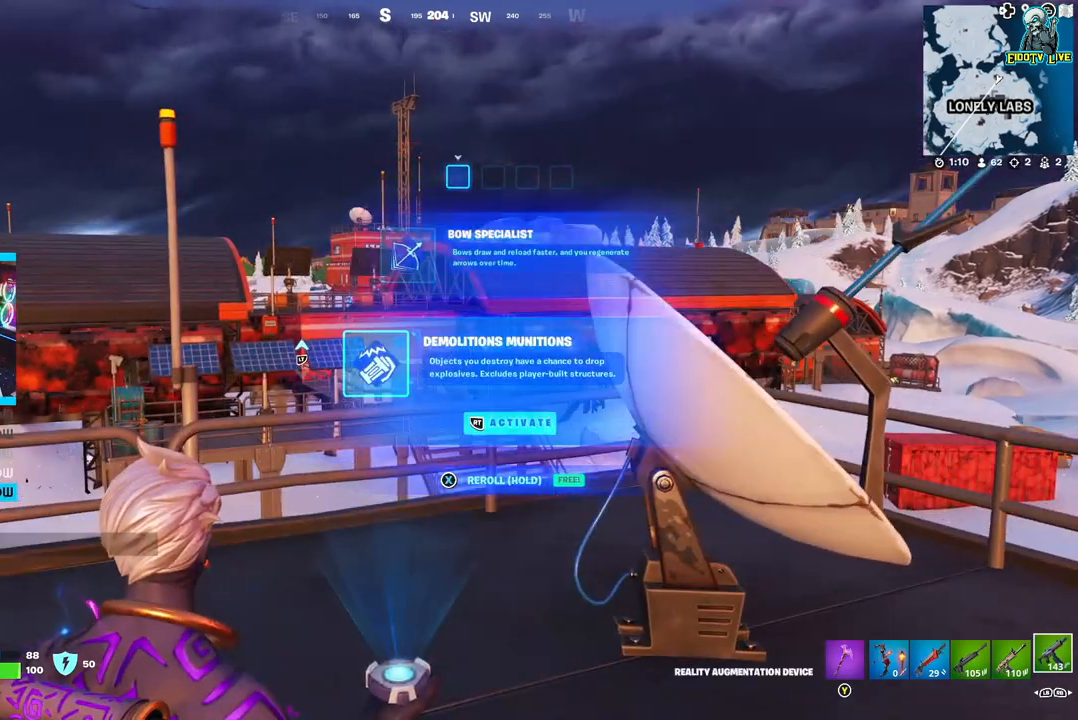
{"buttons": [], "left_stick": "center", "right_stick": "center", "events": []}
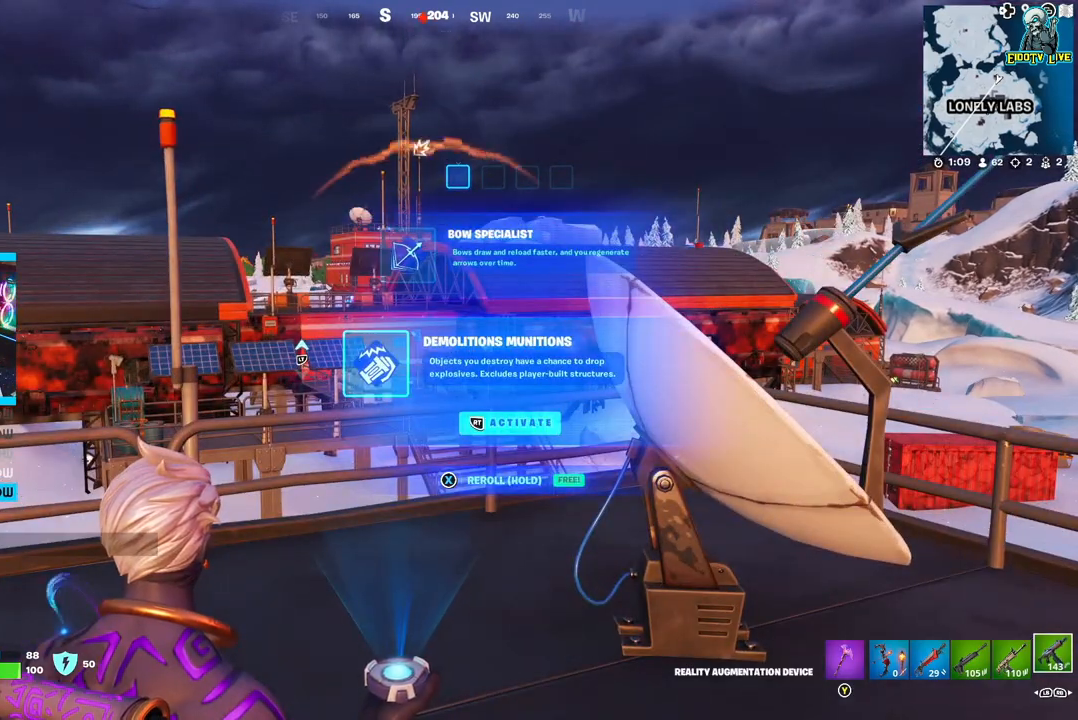
{"buttons": [], "left_stick": "center", "right_stick": "center", "events": [[350, "DPAD_UP", "down"], [433, "DPAD_UP", "up"]]}
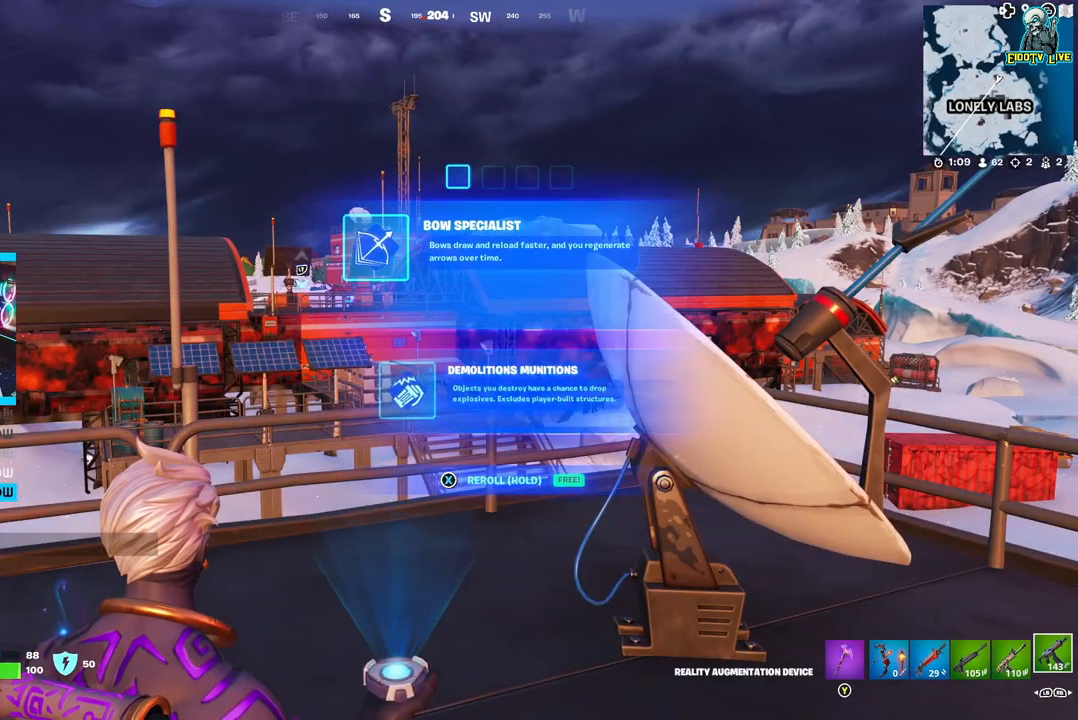
{"buttons": [], "left_stick": "center", "right_stick": "center", "events": []}
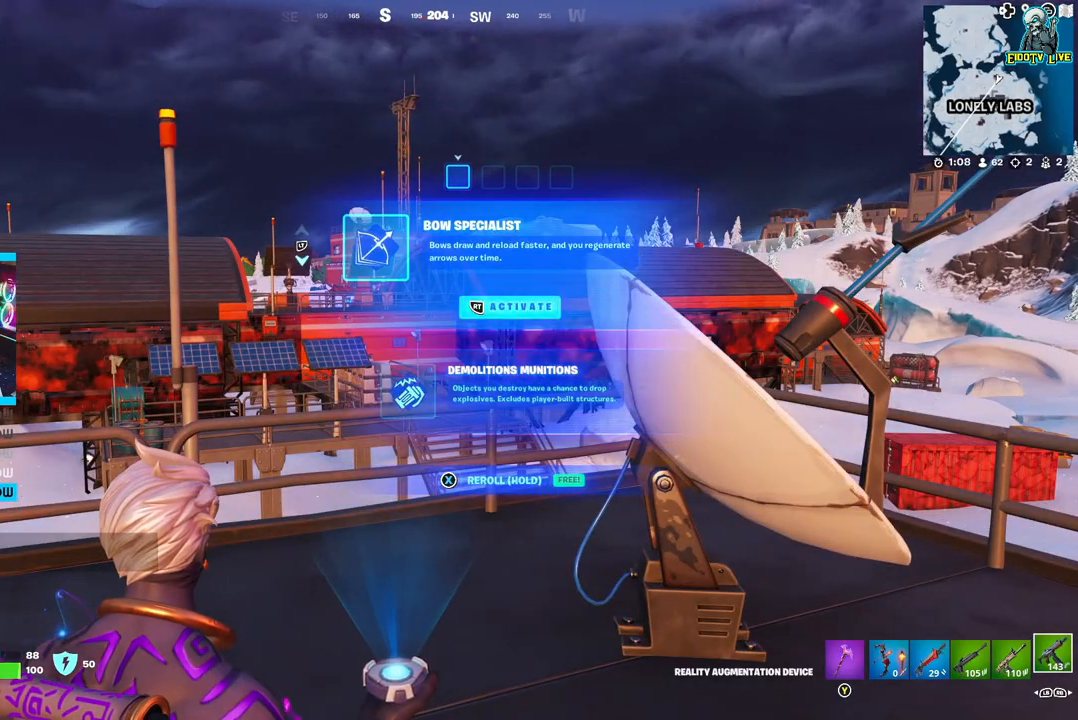
{"buttons": [], "left_stick": "center", "right_stick": "center", "events": [[300, "R2", "down"], [417, "R2", "up"]]}
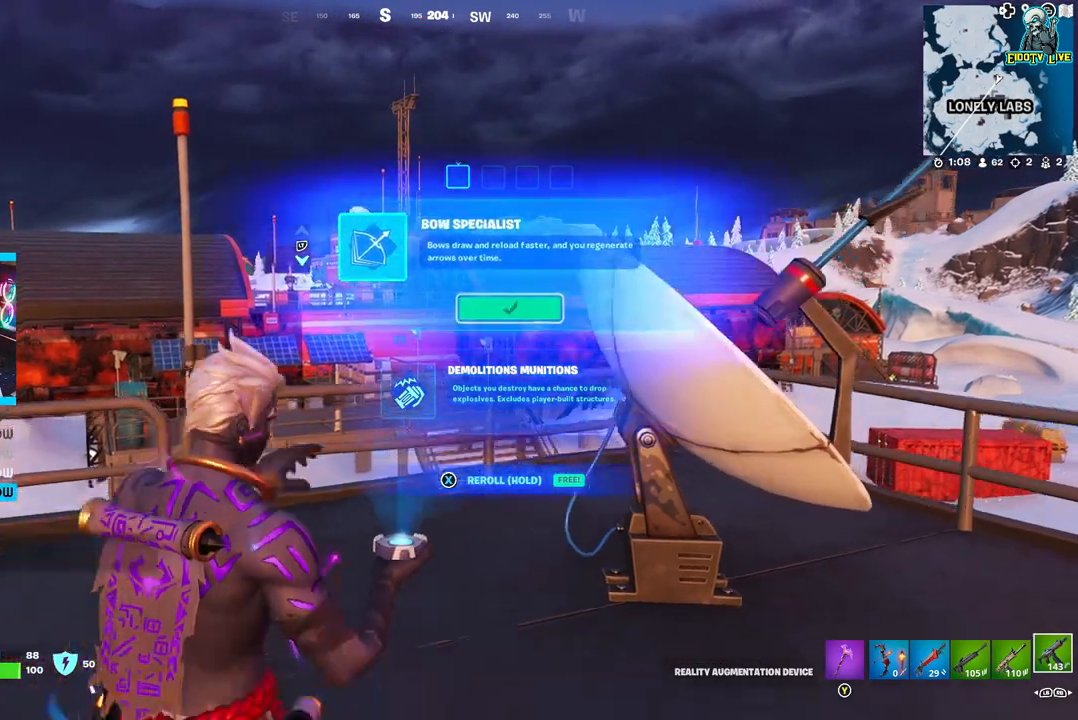
{"buttons": [], "left_stick": "center", "right_stick": "center", "events": []}
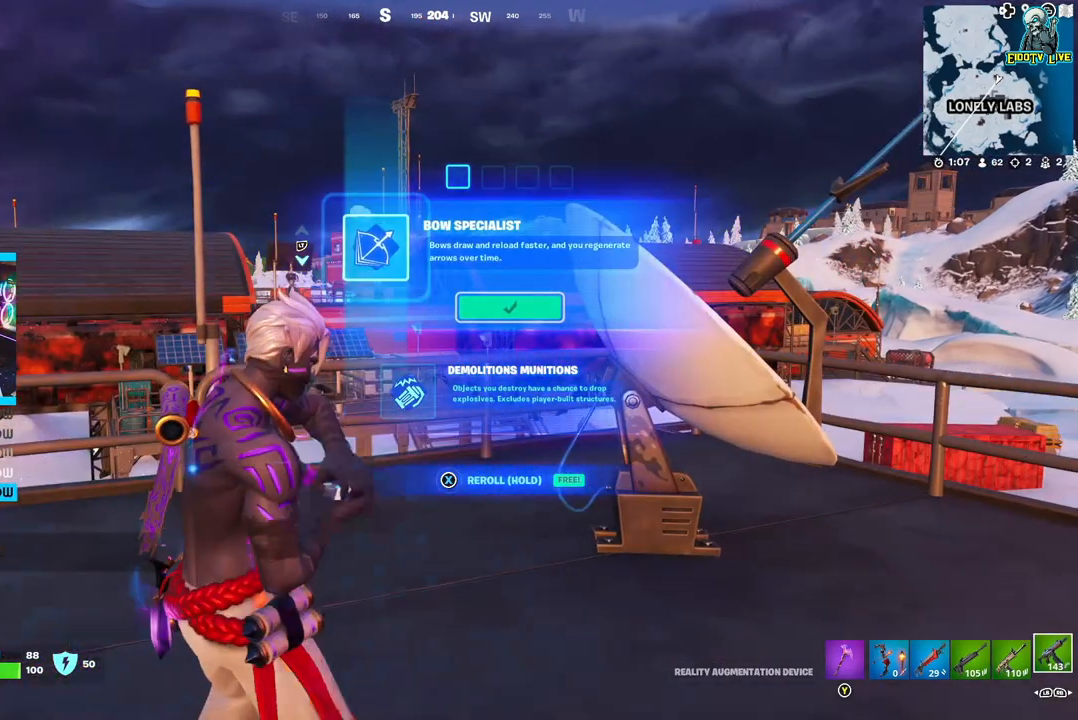
{"buttons": [], "left_stick": "center", "right_stick": "center", "events": []}
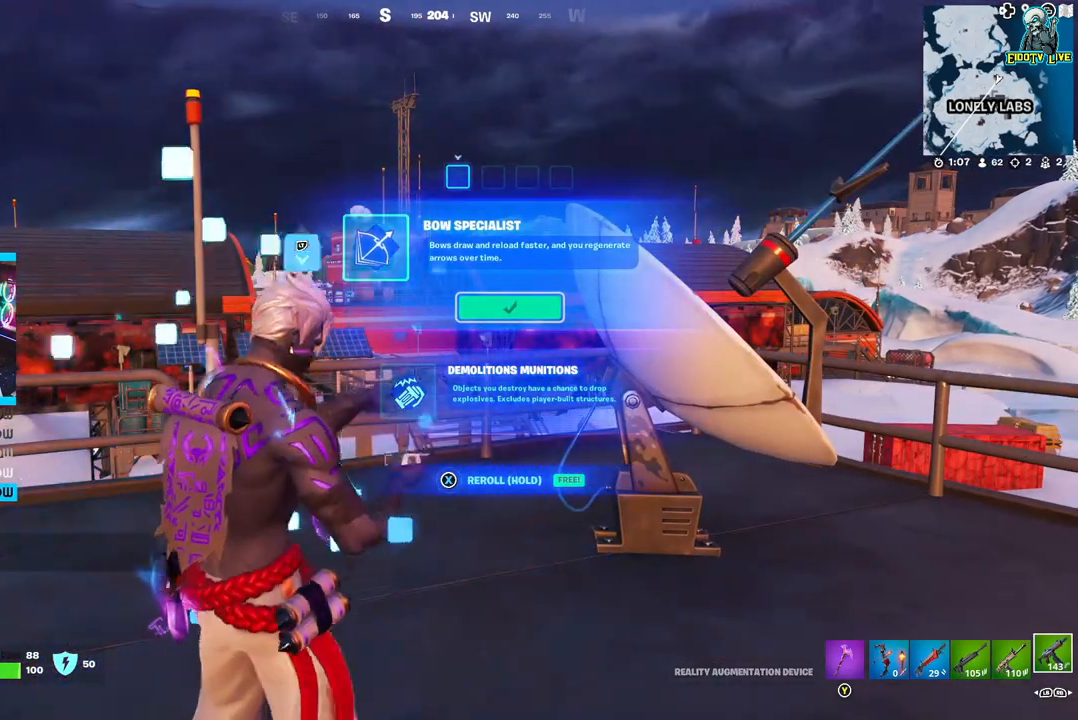
{"buttons": [], "left_stick": "center", "right_stick": "center", "events": []}
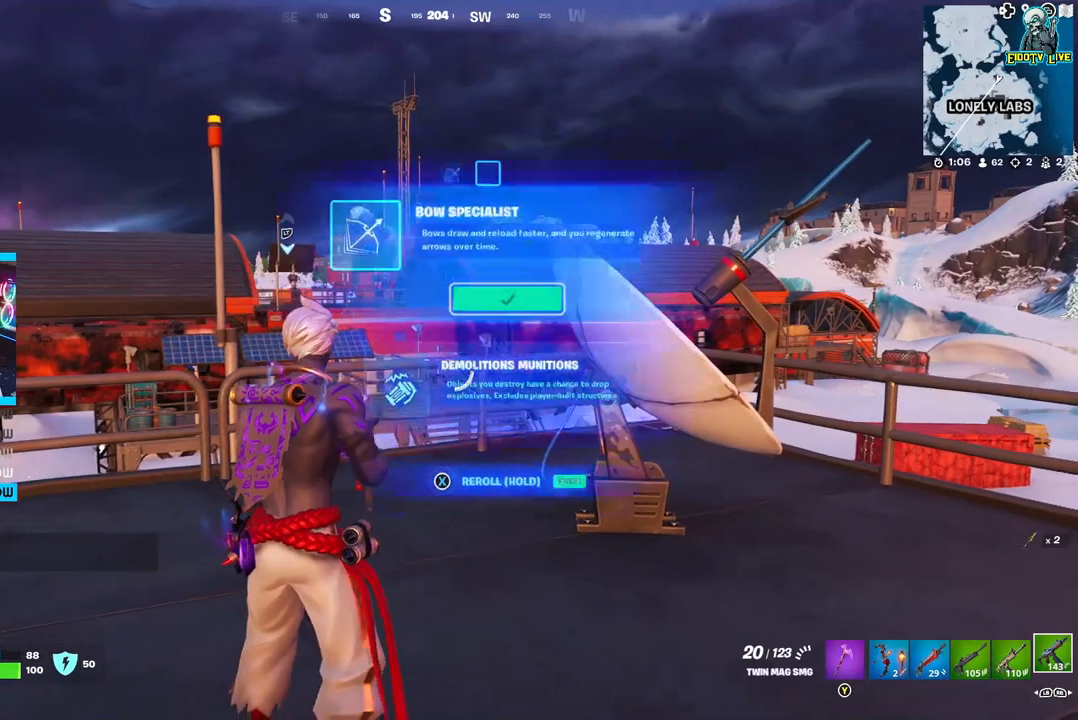
{"buttons": [], "left_stick": "down", "right_stick": "down-left", "events": [[233, "left_stick", "down-right"], [367, "right_stick", "down-left"], [383, "left_stick", "down"]]}
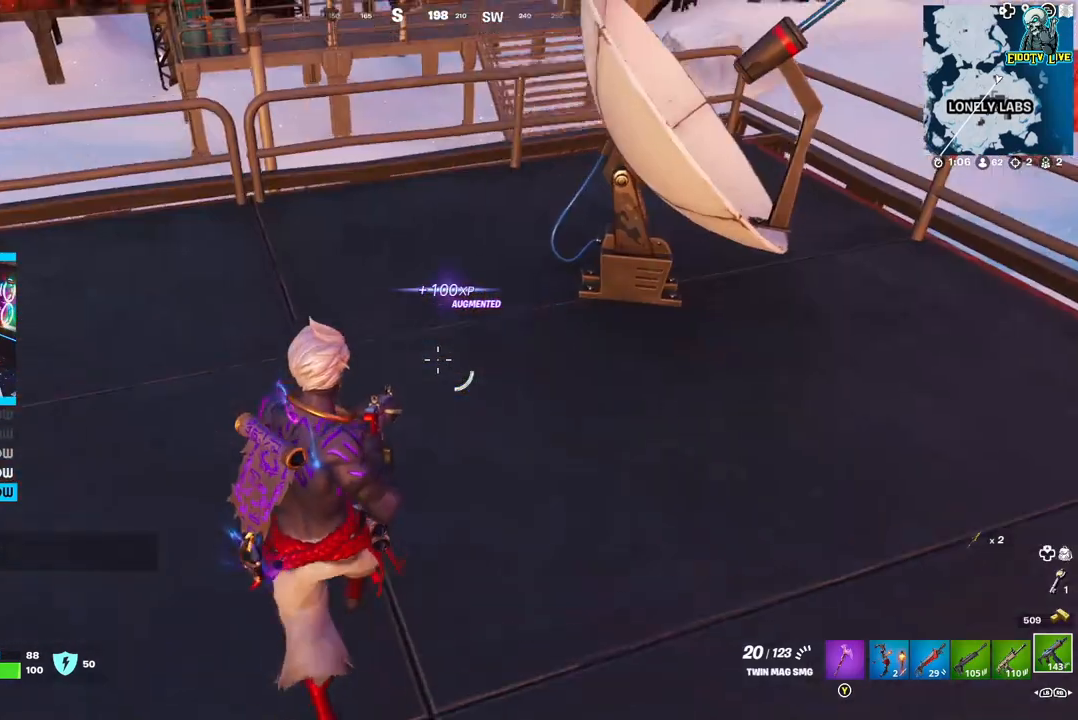
{"buttons": [], "left_stick": "down-right", "right_stick": "center", "events": [[17, "right_stick", "center"], [217, "left_stick", "down-right"]]}
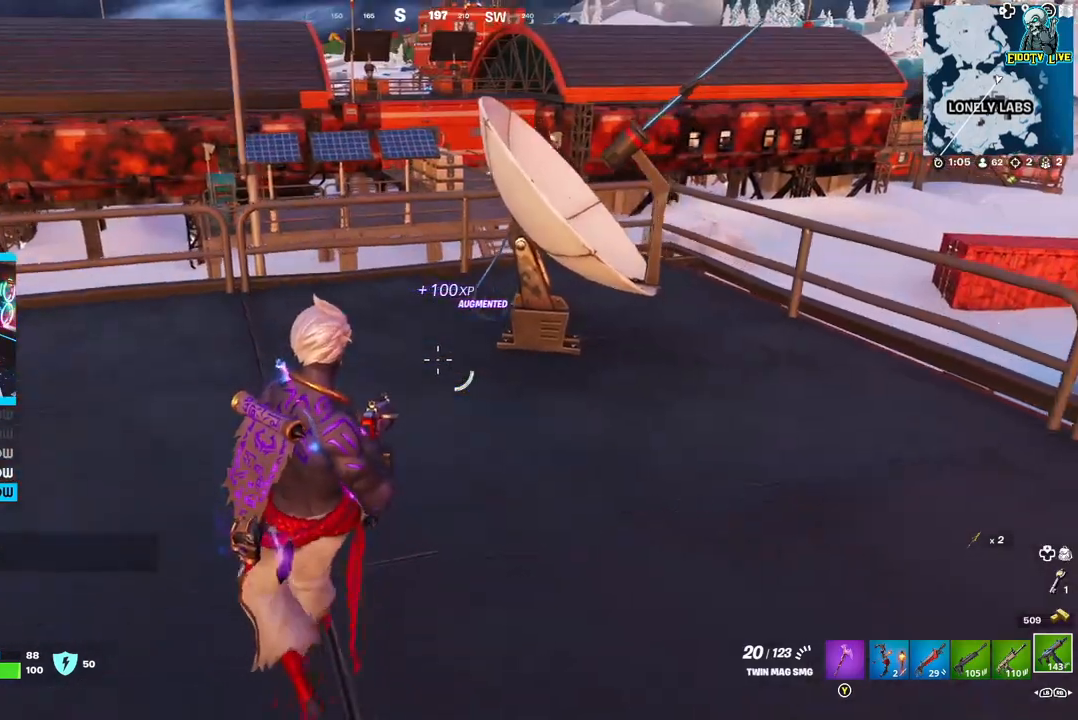
{"buttons": [], "left_stick": "left", "right_stick": "center", "events": [[67, "left_stick", "down"], [183, "left_stick", "down-left"], [317, "L1", "down"], [383, "left_stick", "left"], [467, "L1", "up"]]}
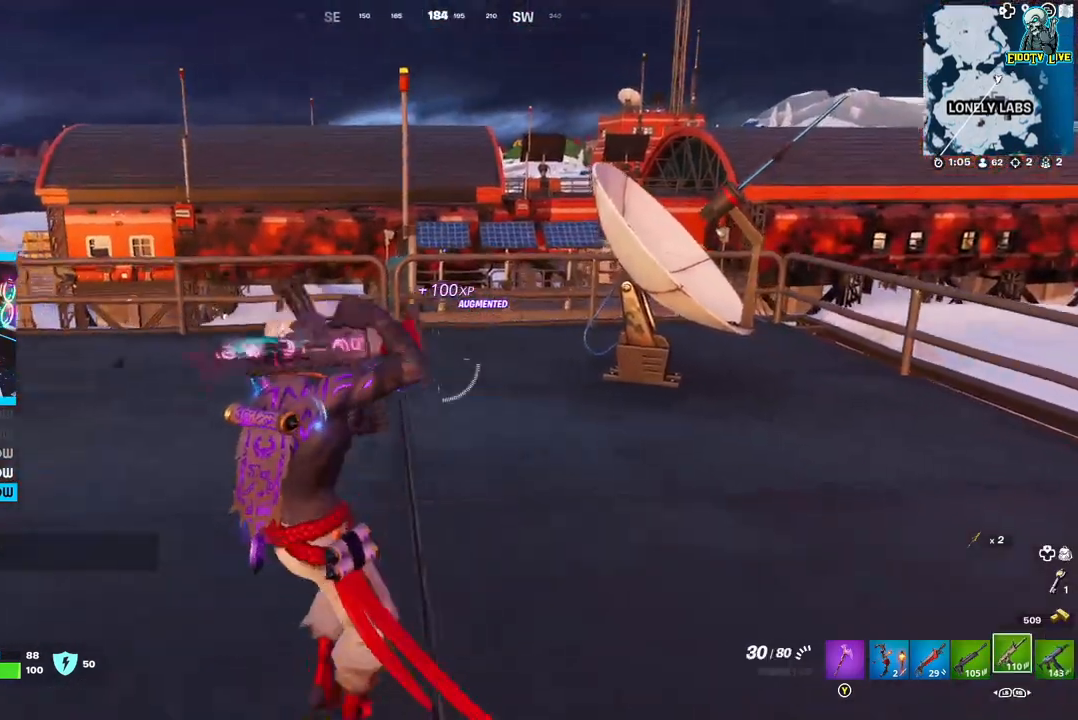
{"buttons": [], "left_stick": "left", "right_stick": "center", "events": [[200, "L1", "down"], [317, "L1", "up"], [383, "L1", "down"], [467, "L1", "up"]]}
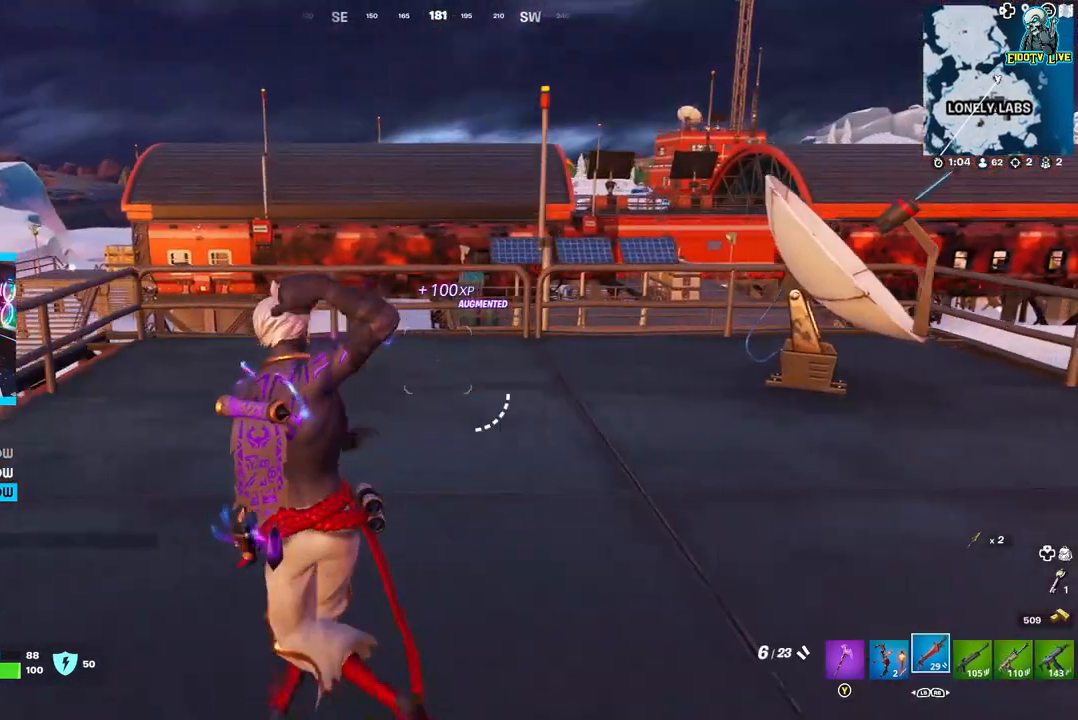
{"buttons": [], "left_stick": "up-right", "right_stick": "center", "events": [[50, "L1", "down"], [167, "L1", "up"], [300, "left_stick", "up"], [417, "left_stick", "up-right"]]}
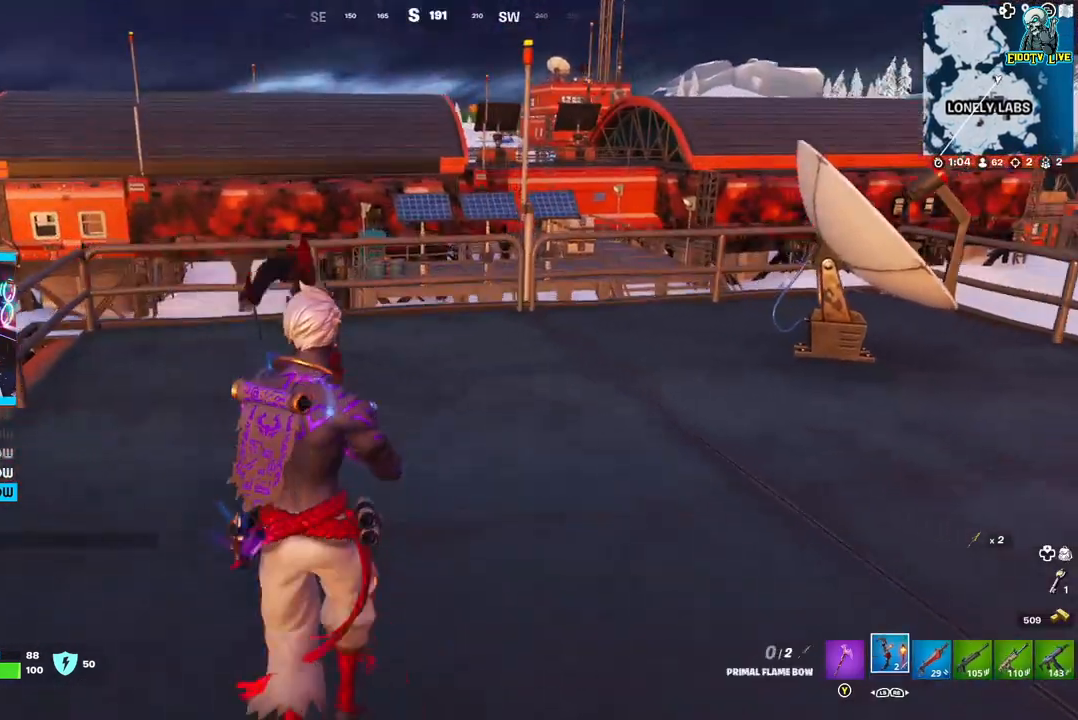
{"buttons": [], "left_stick": "up-right", "right_stick": "center", "events": []}
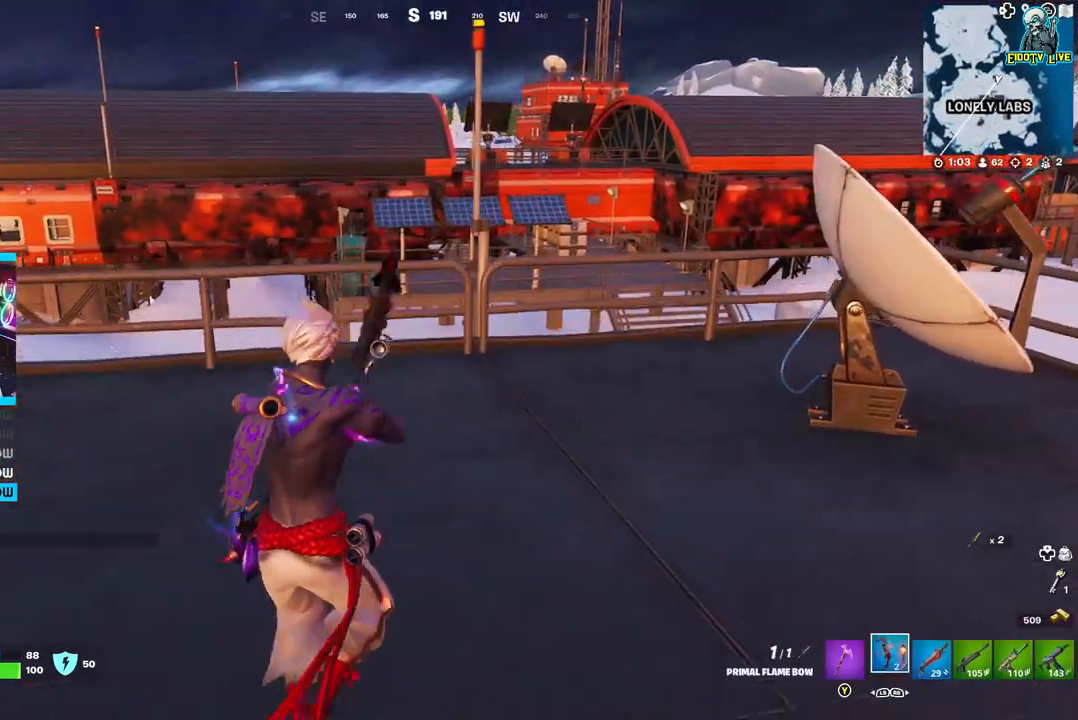
{"buttons": [], "left_stick": "up-right", "right_stick": "center", "events": []}
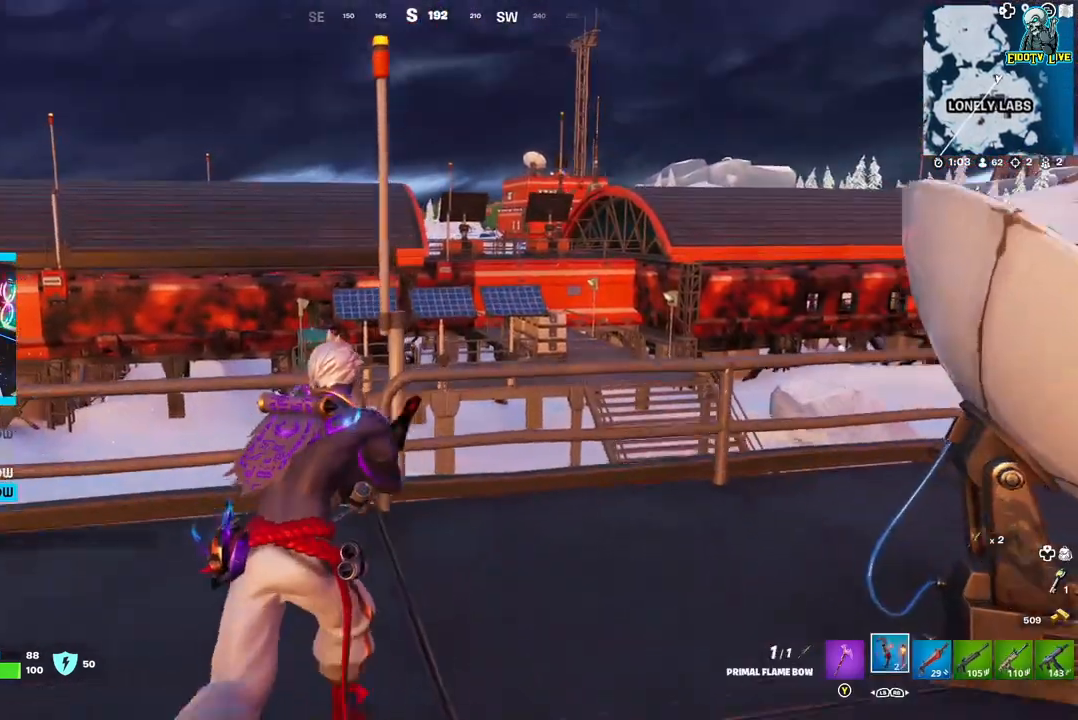
{"buttons": ["L2"], "left_stick": "center", "right_stick": "center", "events": [[317, "L2", "down"], [450, "left_stick", "center"]]}
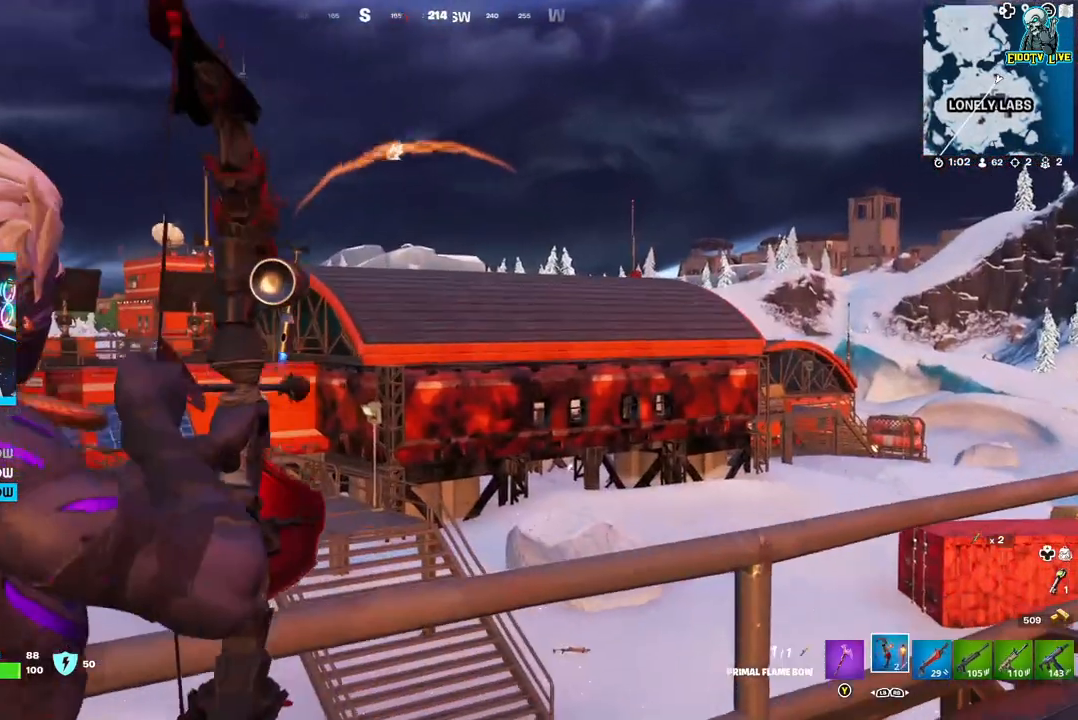
{"buttons": ["L2", "R2"], "left_stick": "center", "right_stick": "left", "events": [[167, "right_stick", "left"], [317, "right_stick", "center"], [483, "R2", "down"], [483, "right_stick", "left"]]}
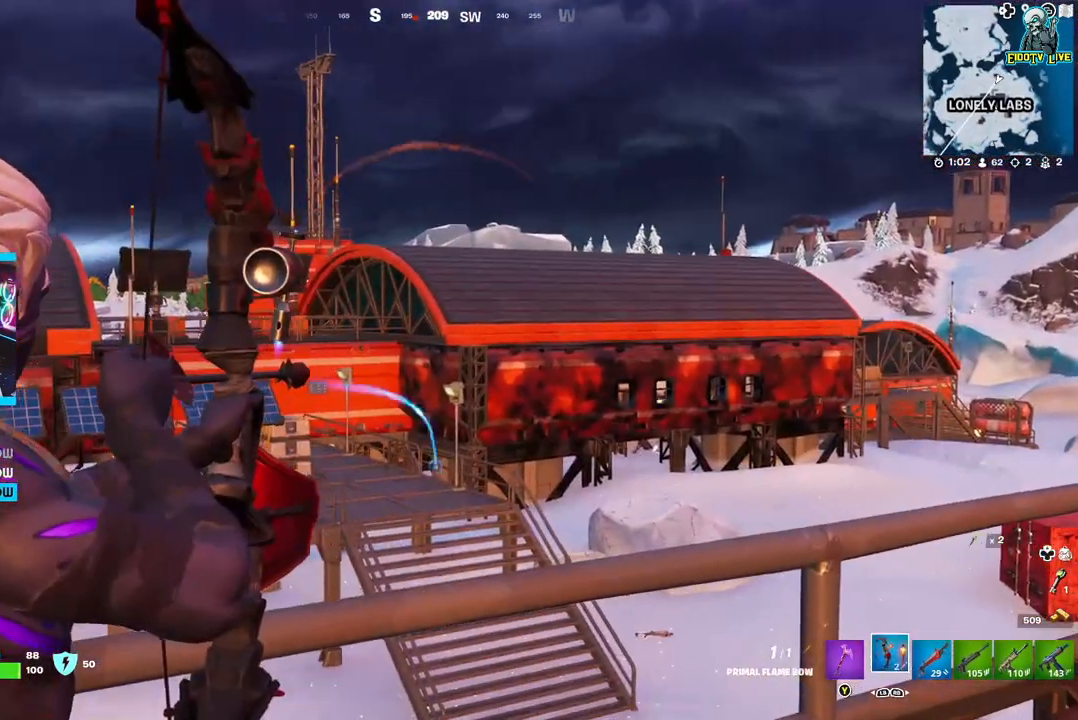
{"buttons": ["L2", "R2"], "left_stick": "center", "right_stick": "center", "events": [[250, "right_stick", "center"]]}
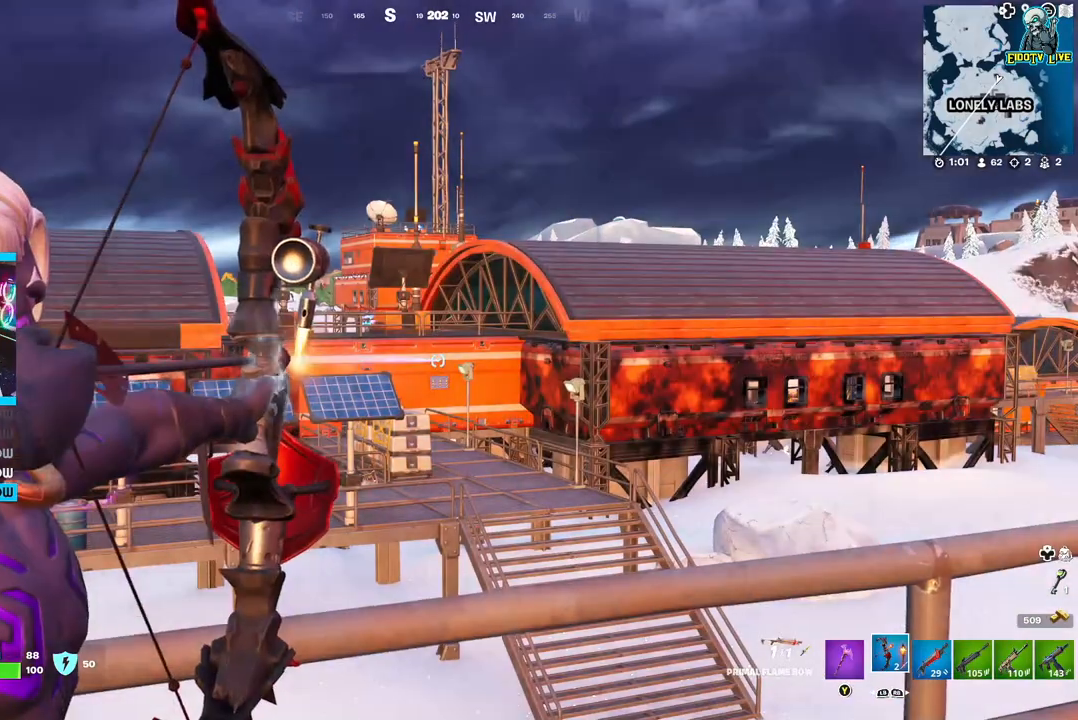
{"buttons": ["L2", "R2"], "left_stick": "center", "right_stick": "center", "events": []}
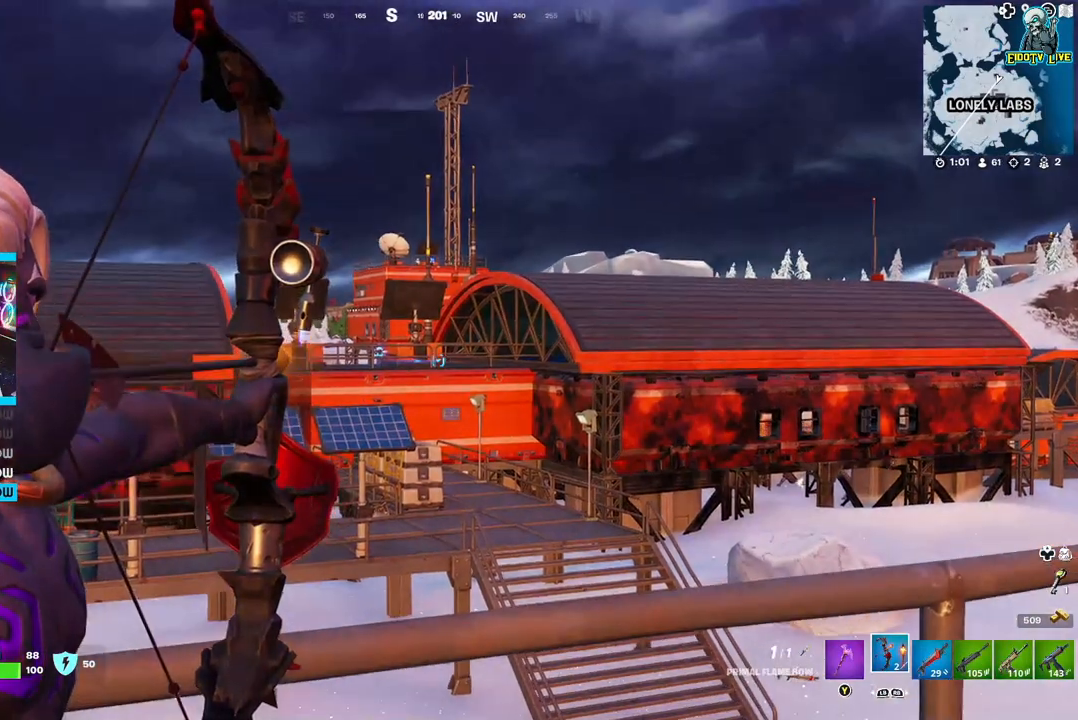
{"buttons": ["L2"], "left_stick": "center", "right_stick": "center", "events": [[217, "R2", "up"]]}
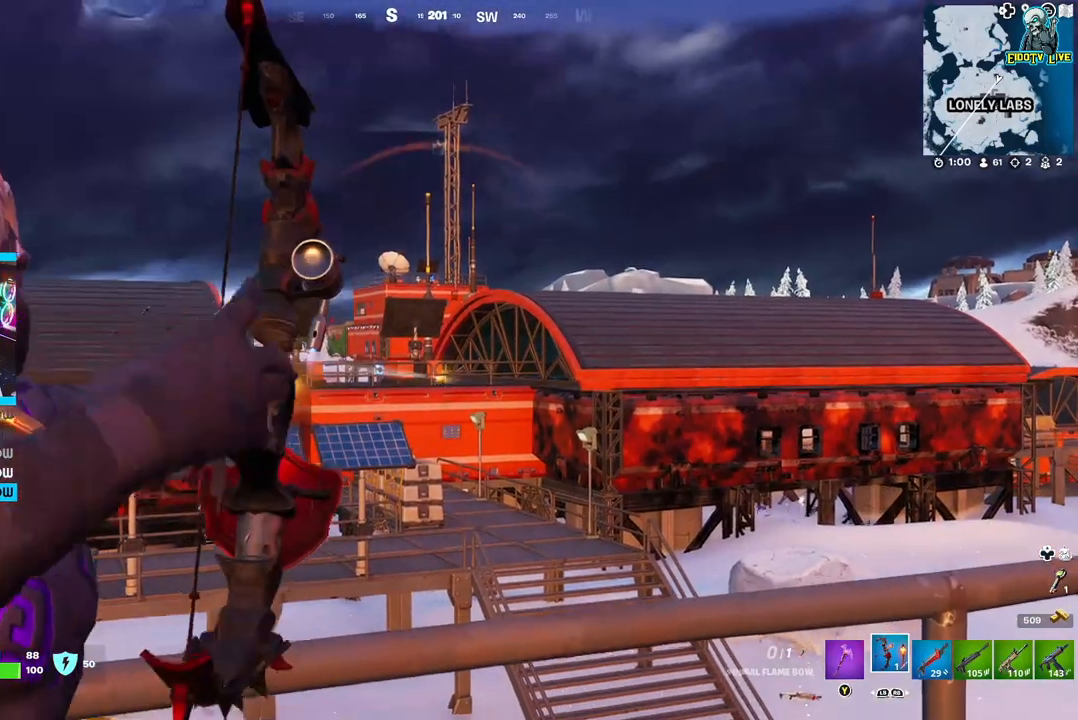
{"buttons": ["L2", "R2"], "left_stick": "center", "right_stick": "center", "events": [[217, "R2", "down"]]}
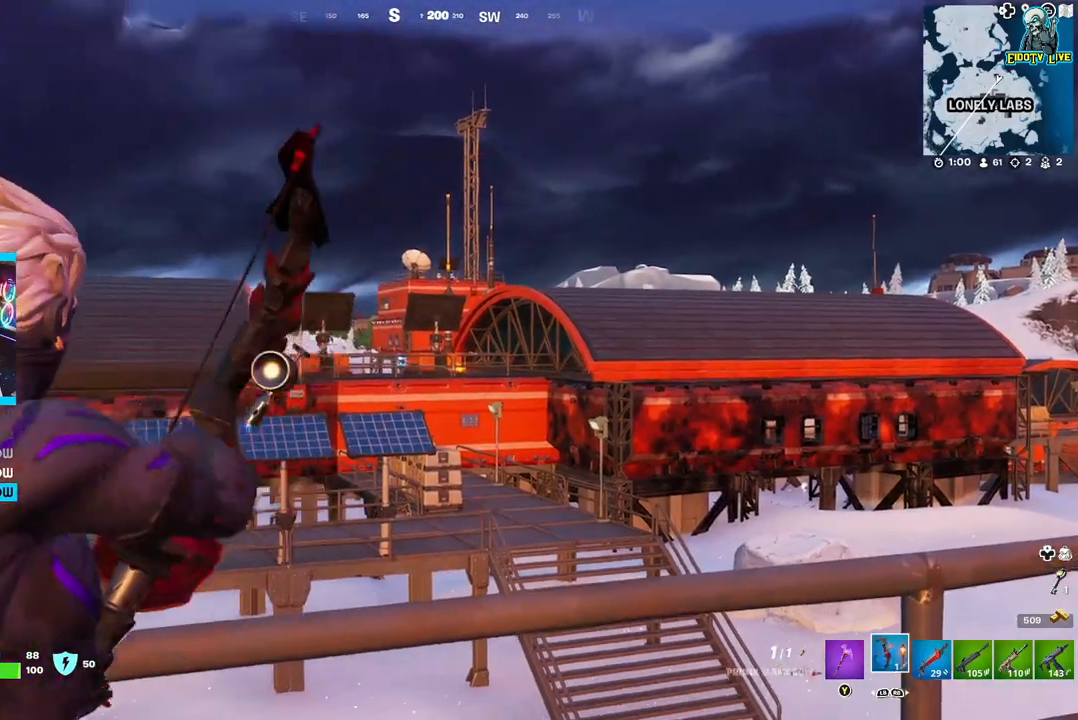
{"buttons": ["L2", "R2"], "left_stick": "center", "right_stick": "center", "events": []}
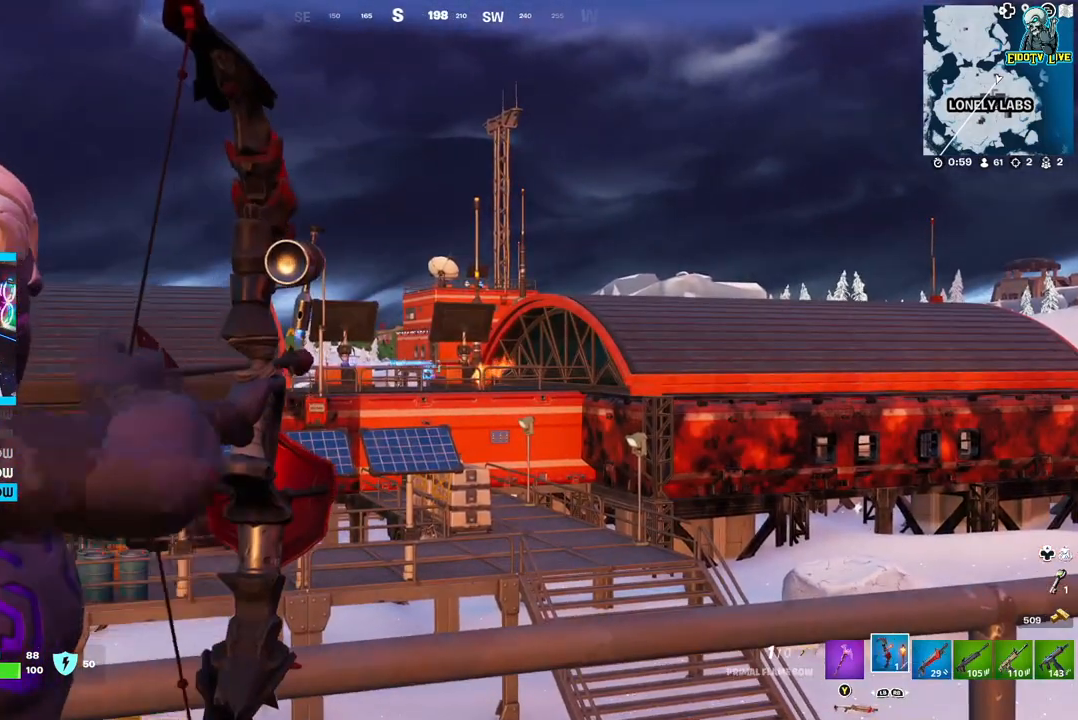
{"buttons": ["L2", "R2"], "left_stick": "center", "right_stick": "center", "events": []}
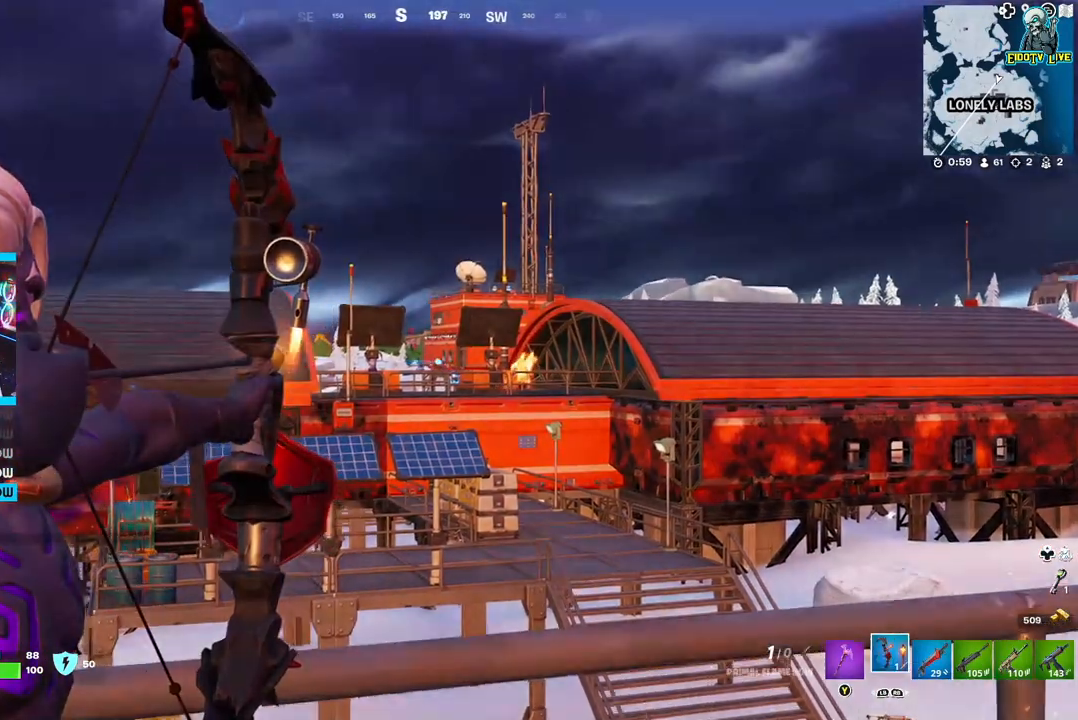
{"buttons": ["L2", "R2"], "left_stick": "center", "right_stick": "center", "events": []}
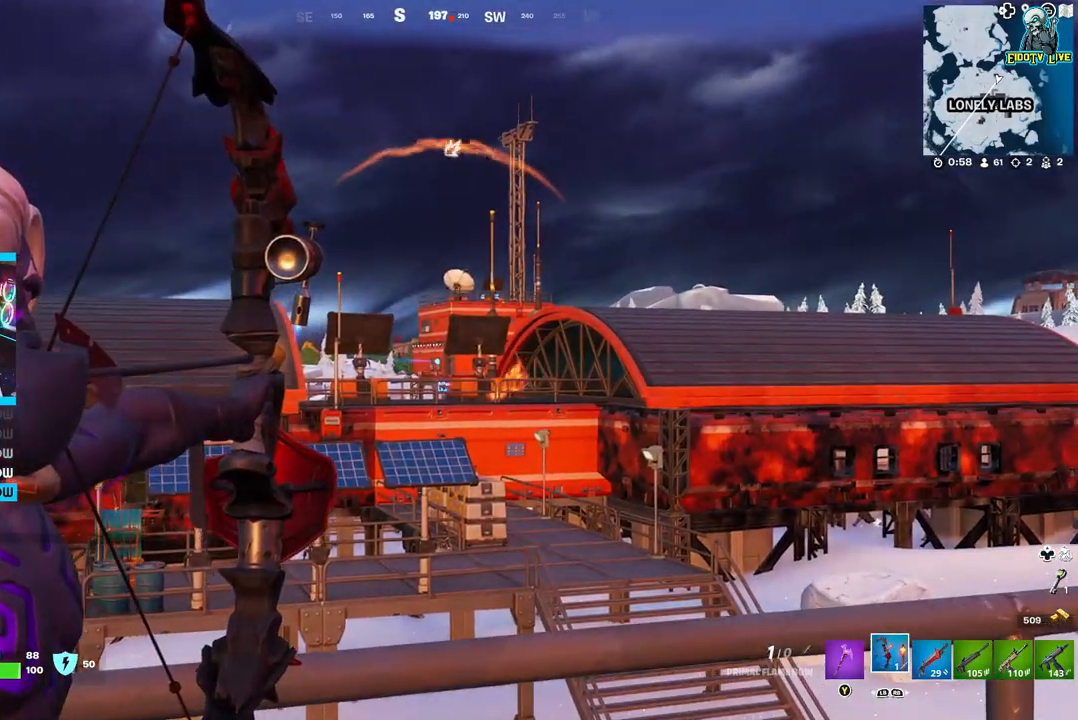
{"buttons": ["L2", "R2"], "left_stick": "center", "right_stick": "center", "events": []}
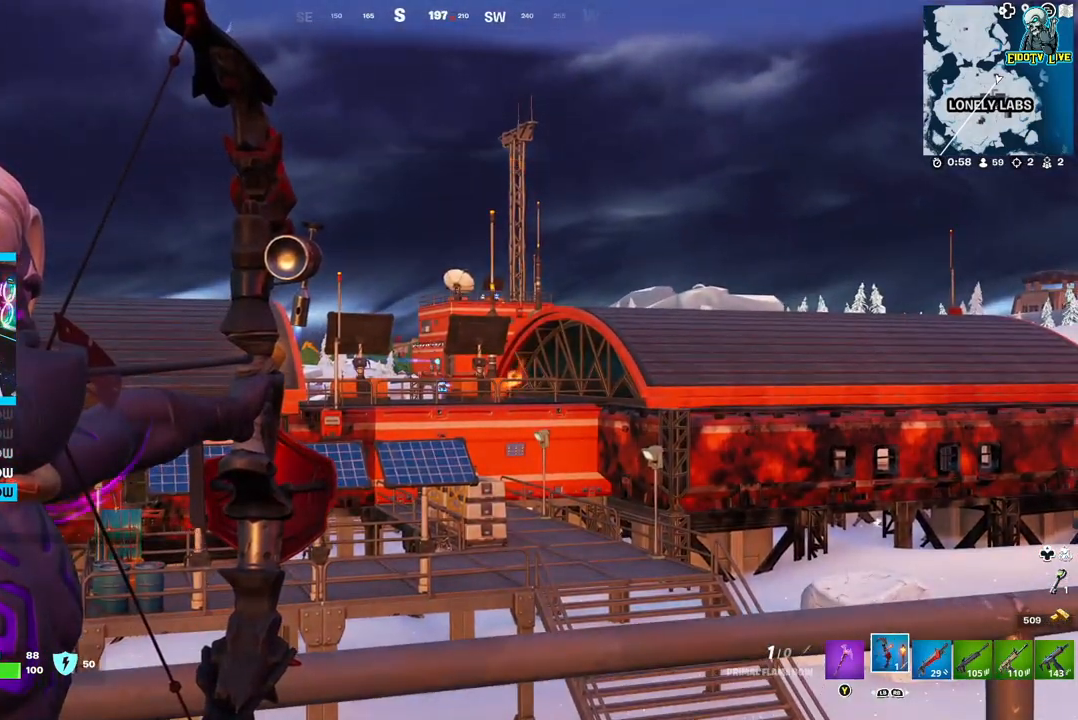
{"buttons": ["L2"], "left_stick": "center", "right_stick": "center", "events": [[100, "R2", "up"]]}
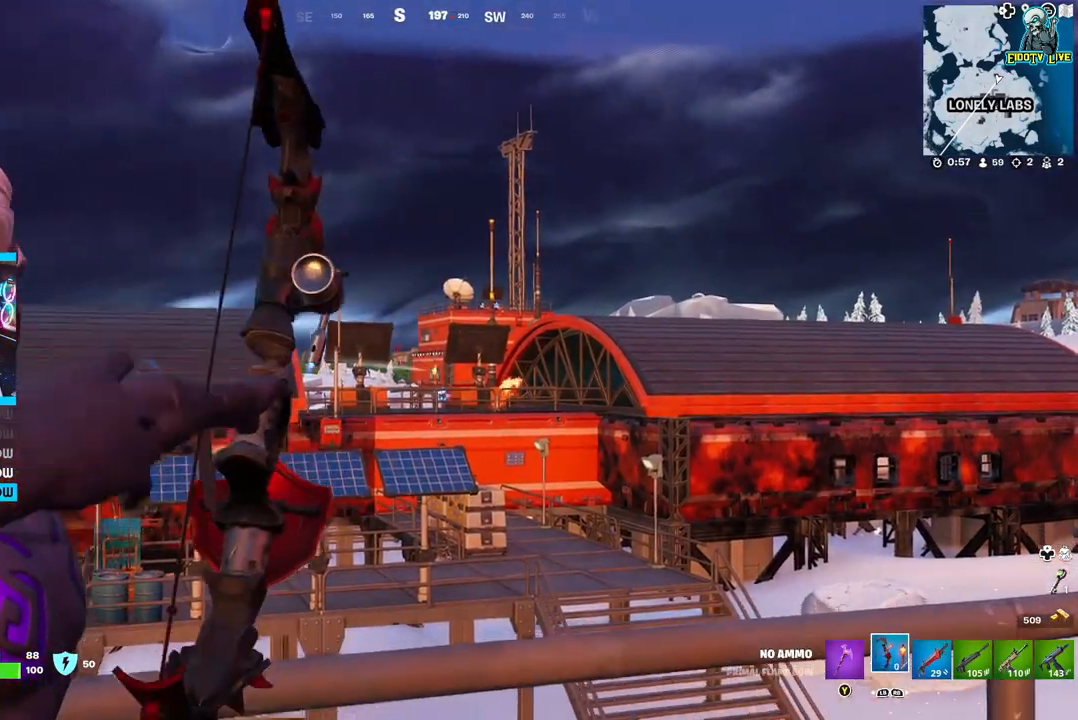
{"buttons": [], "left_stick": "down", "right_stick": "center", "events": [[233, "L2", "up"], [400, "left_stick", "down"]]}